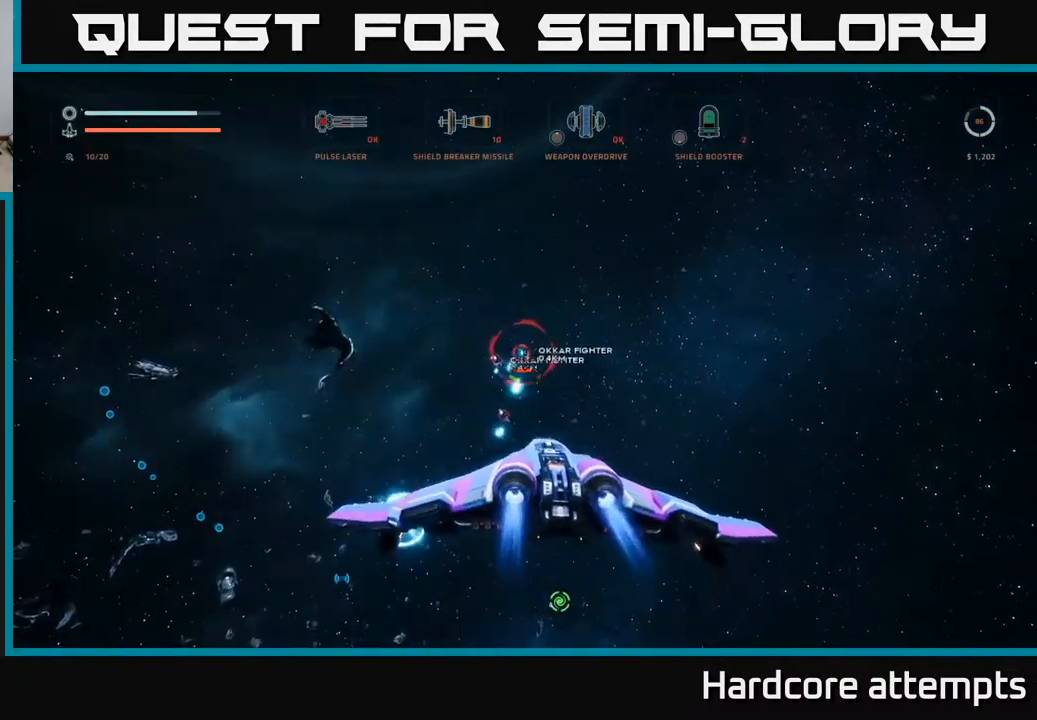
Gameplay with a controller (Xbox layout); each line is a JSON object with the inputs held at the frame after it. "events" lists button and stick changes between this image and that frame as [ms after this image, input, new state], when the widget could be followed in between.
{"buttons": ["X", "R2"], "left_stick": "down-left", "right_stick": "center", "events": [[17, "R2", "up"], [117, "B", "down"], [217, "B", "up"], [300, "R2", "down"], [350, "A", "up"], [450, "left_stick", "down-left"], [500, "X", "down"]]}
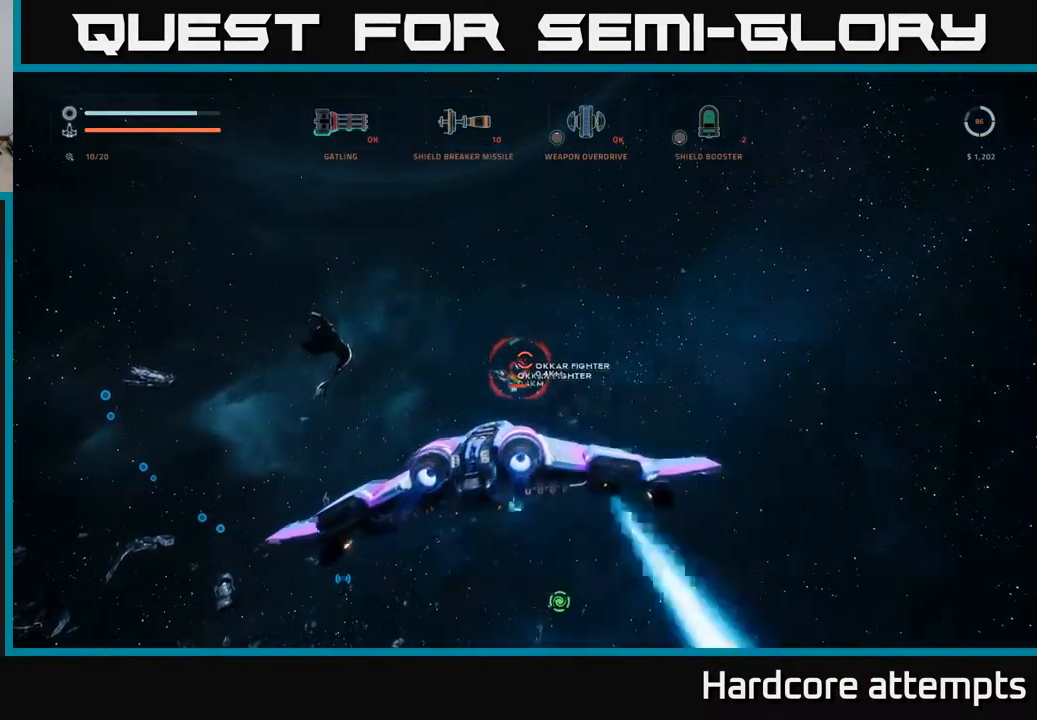
{"buttons": ["X", "R2"], "left_stick": "down-right", "right_stick": "center", "events": [[183, "left_stick", "down-right"]]}
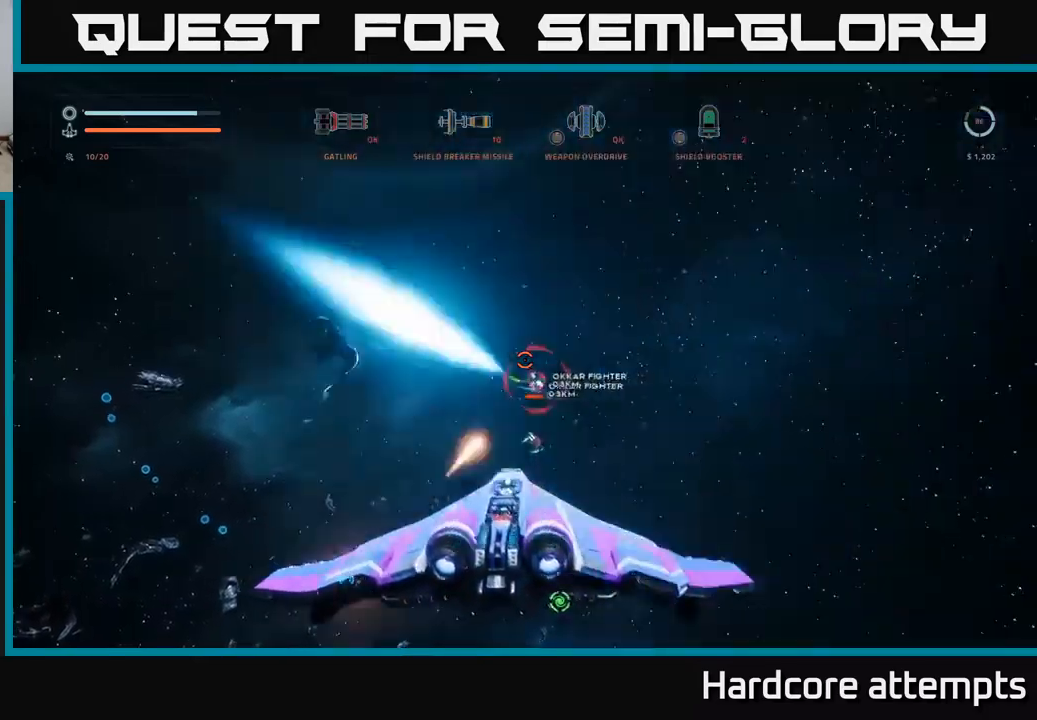
{"buttons": ["A", "R2"], "left_stick": "down", "right_stick": "right", "events": [[300, "X", "up"], [334, "left_stick", "down-left"], [417, "right_stick", "right"], [450, "A", "down"], [467, "left_stick", "down"]]}
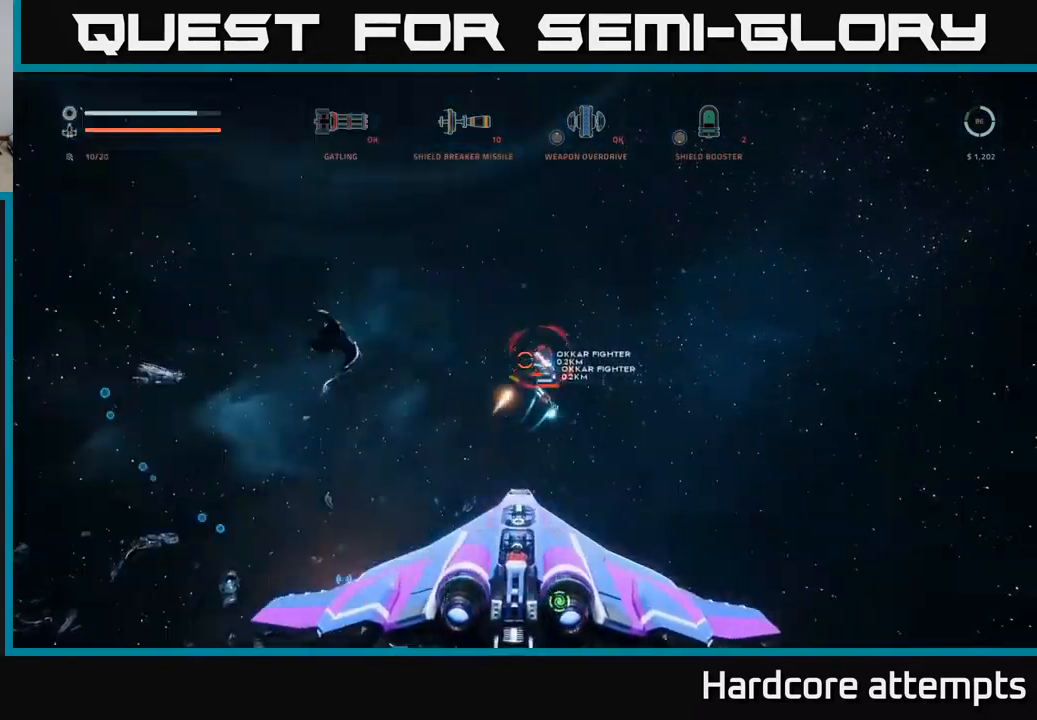
{"buttons": ["A", "R2"], "left_stick": "down-right", "right_stick": "center", "events": [[67, "left_stick", "down-right"], [84, "right_stick", "center"]]}
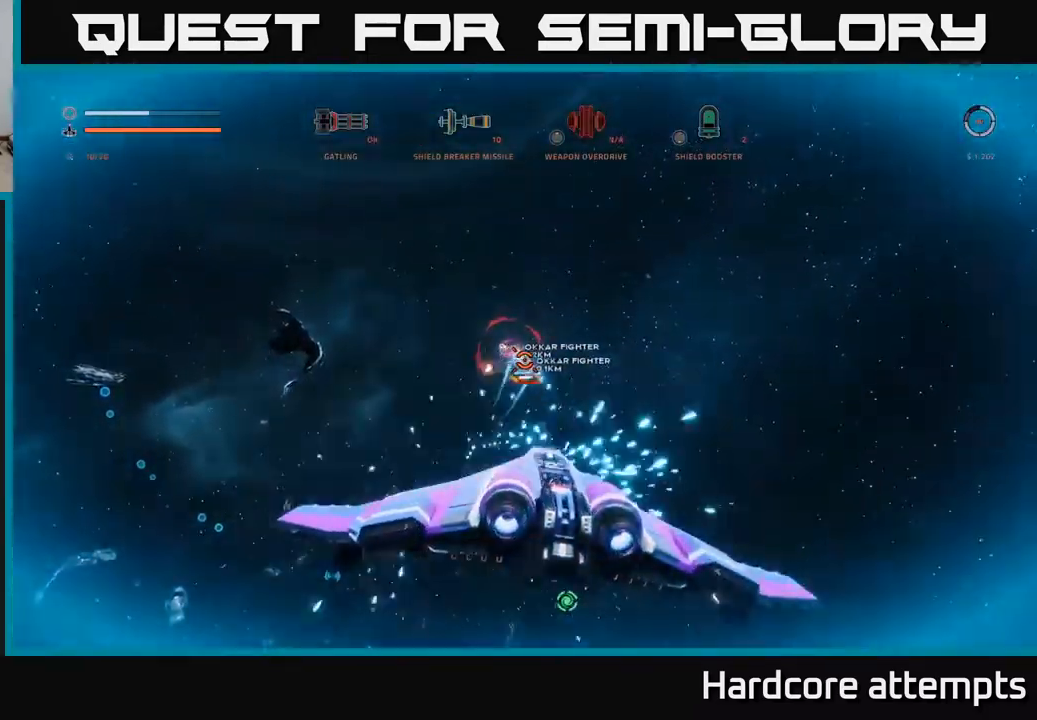
{"buttons": ["X", "L1", "R2"], "left_stick": "left", "right_stick": "down-right", "events": [[34, "left_stick", "down-left"], [100, "left_stick", "left"], [200, "right_stick", "down-left"], [234, "A", "up"], [317, "R2", "up"], [334, "L1", "down"], [334, "right_stick", "down-right"], [350, "X", "down"], [450, "R2", "down"]]}
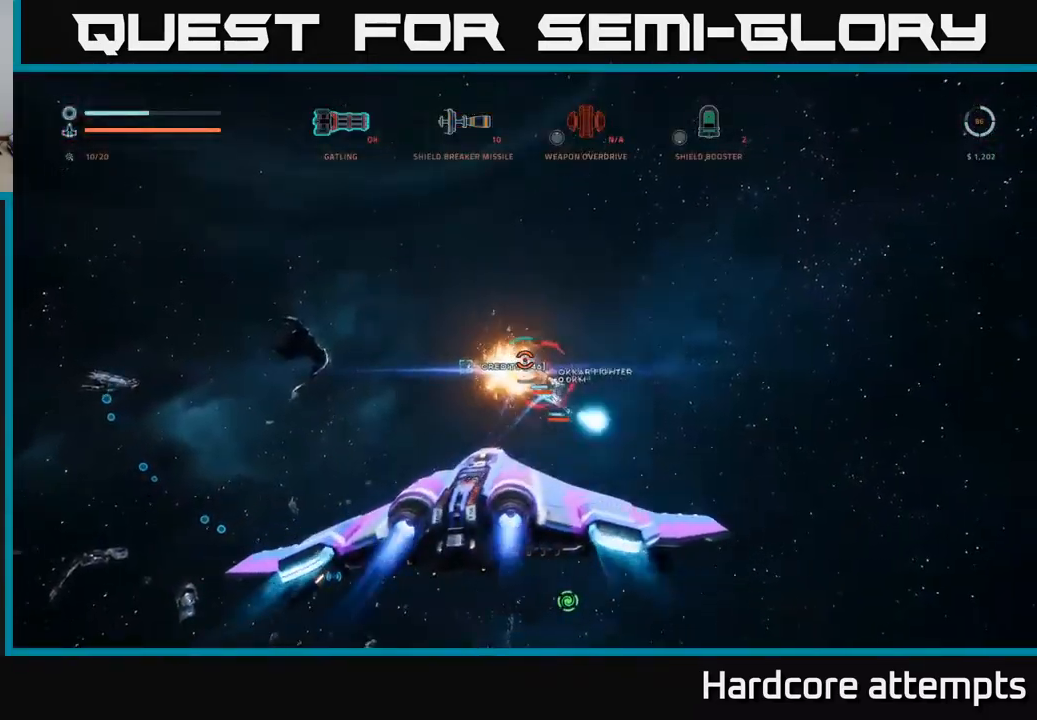
{"buttons": ["A"], "left_stick": "up-left", "right_stick": "right", "events": [[200, "right_stick", "right"], [234, "R2", "up"], [267, "X", "up"], [367, "left_stick", "up-left"], [400, "A", "down"], [434, "L1", "up"]]}
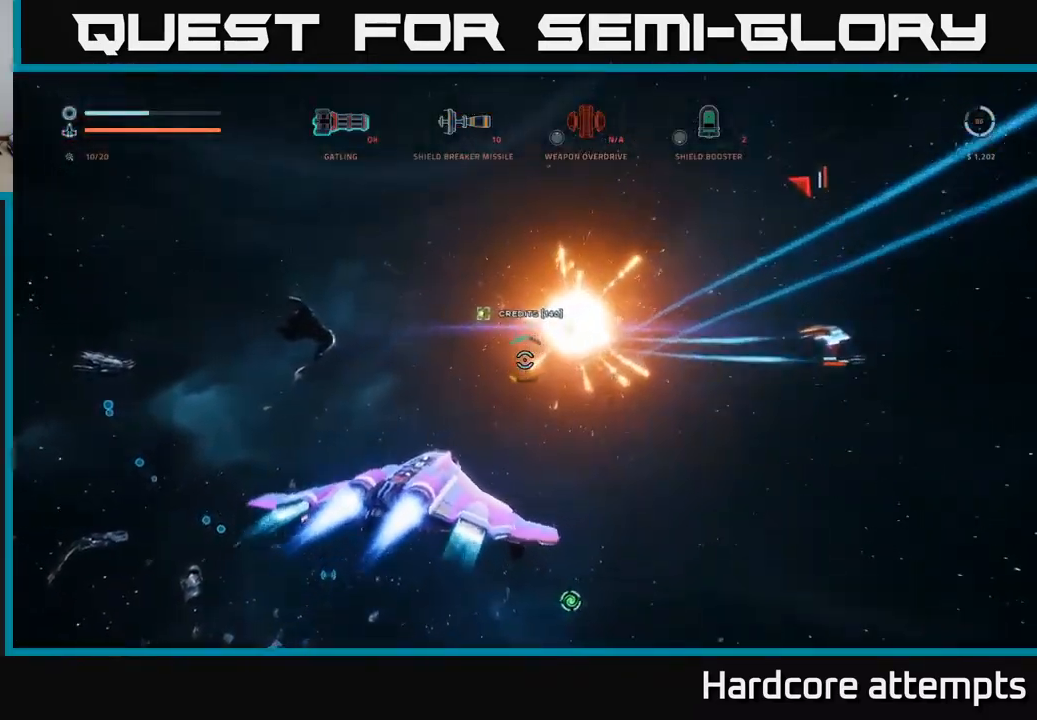
{"buttons": [], "left_stick": "left", "right_stick": "right", "events": [[467, "A", "up"], [500, "left_stick", "left"]]}
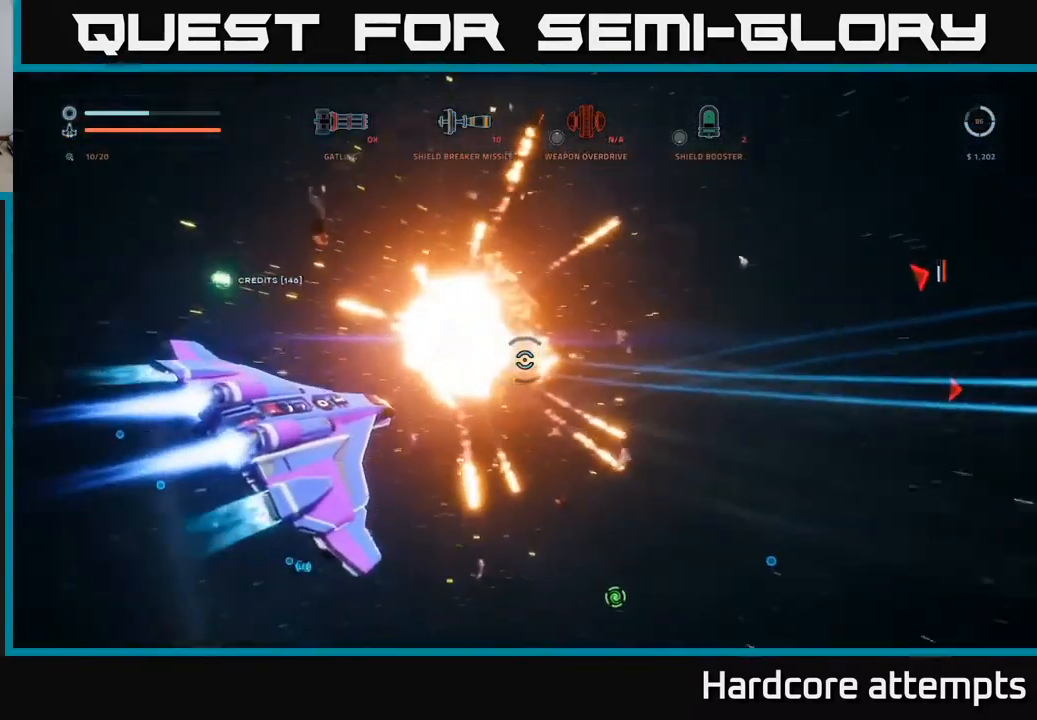
{"buttons": [], "left_stick": "center", "right_stick": "right", "events": [[334, "B", "down"], [384, "B", "up"], [467, "left_stick", "center"]]}
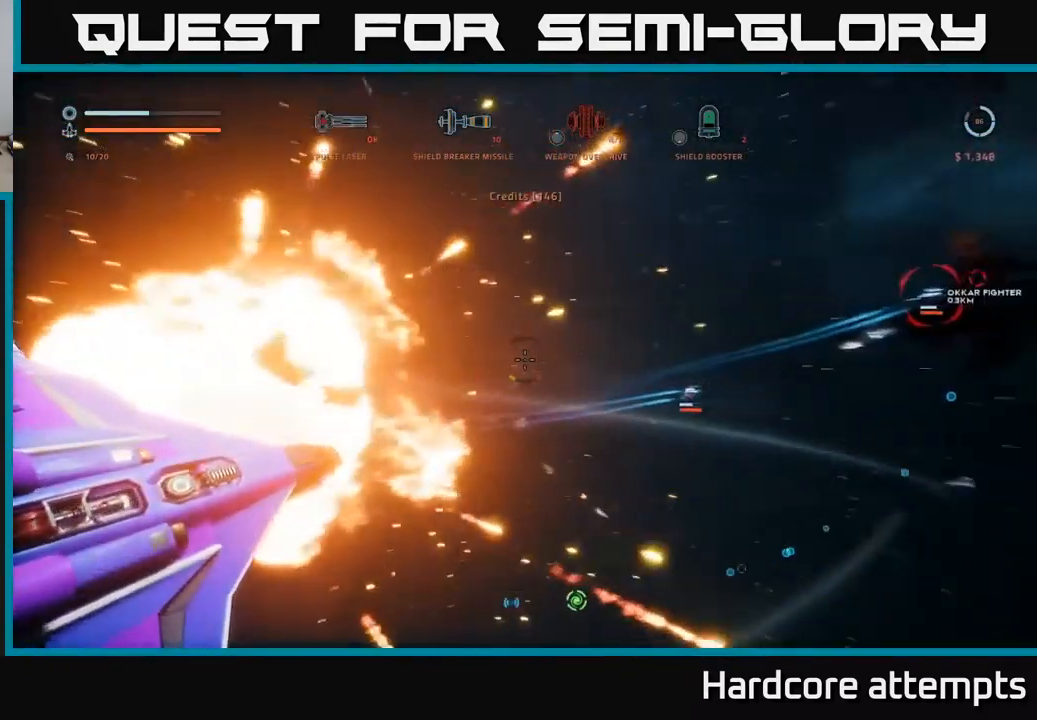
{"buttons": ["X"], "left_stick": "up-left", "right_stick": "center", "events": [[67, "right_stick", "center"], [100, "X", "down"], [117, "left_stick", "up"], [150, "R1", "down"], [217, "R1", "up"], [217, "left_stick", "up-left"], [300, "right_stick", "left"], [484, "right_stick", "center"]]}
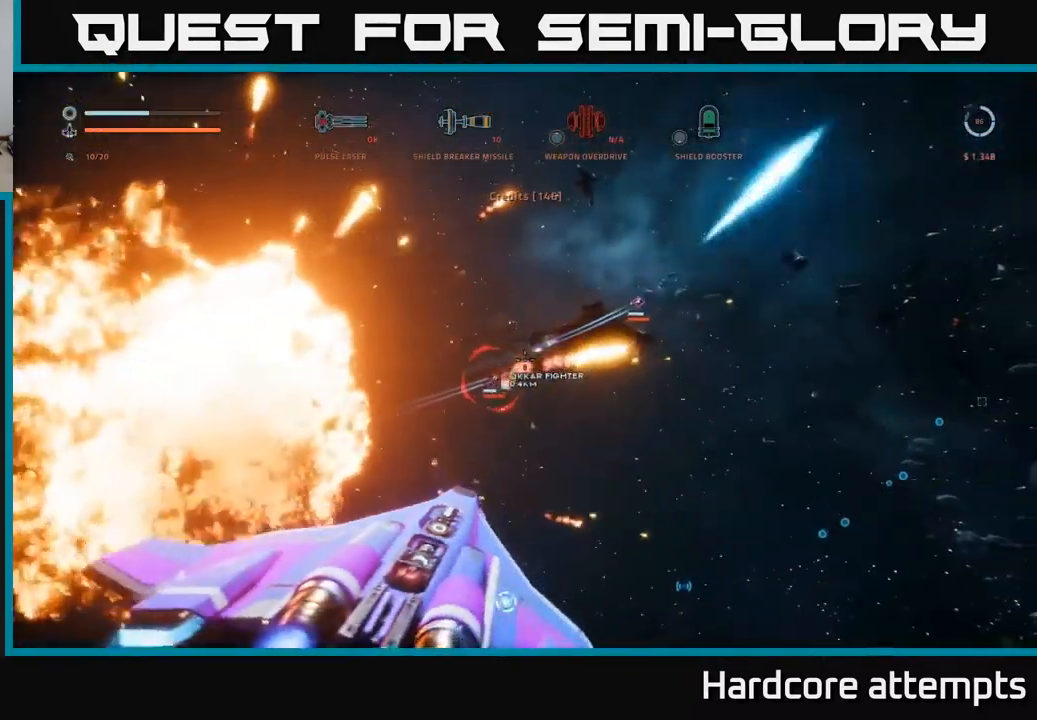
{"buttons": ["A"], "left_stick": "up-right", "right_stick": "center", "events": [[17, "left_stick", "up"], [167, "R2", "down"], [184, "X", "up"], [184, "left_stick", "up-right"], [250, "R2", "up"], [334, "A", "down"], [334, "right_stick", "up-right"], [367, "R2", "down"], [417, "R2", "up"], [484, "right_stick", "center"]]}
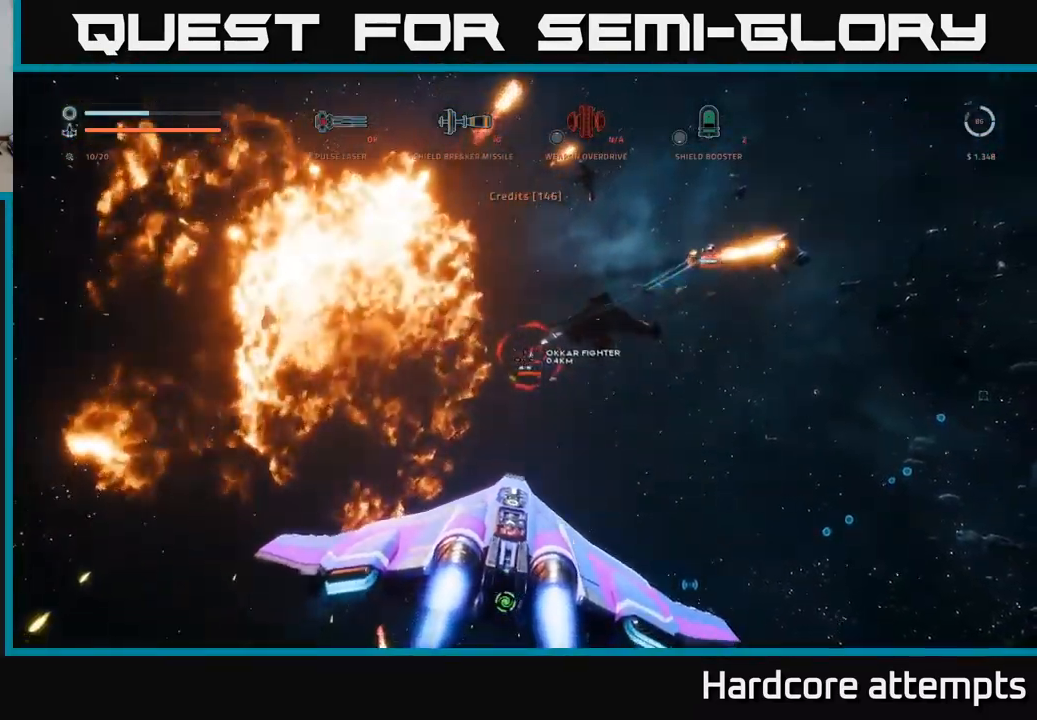
{"buttons": ["R2"], "left_stick": "up-right", "right_stick": "center", "events": [[34, "R2", "down"], [84, "R2", "up"], [184, "R2", "down"], [250, "R2", "up"], [350, "R2", "down"], [400, "R2", "up"], [467, "A", "up"], [500, "R2", "down"]]}
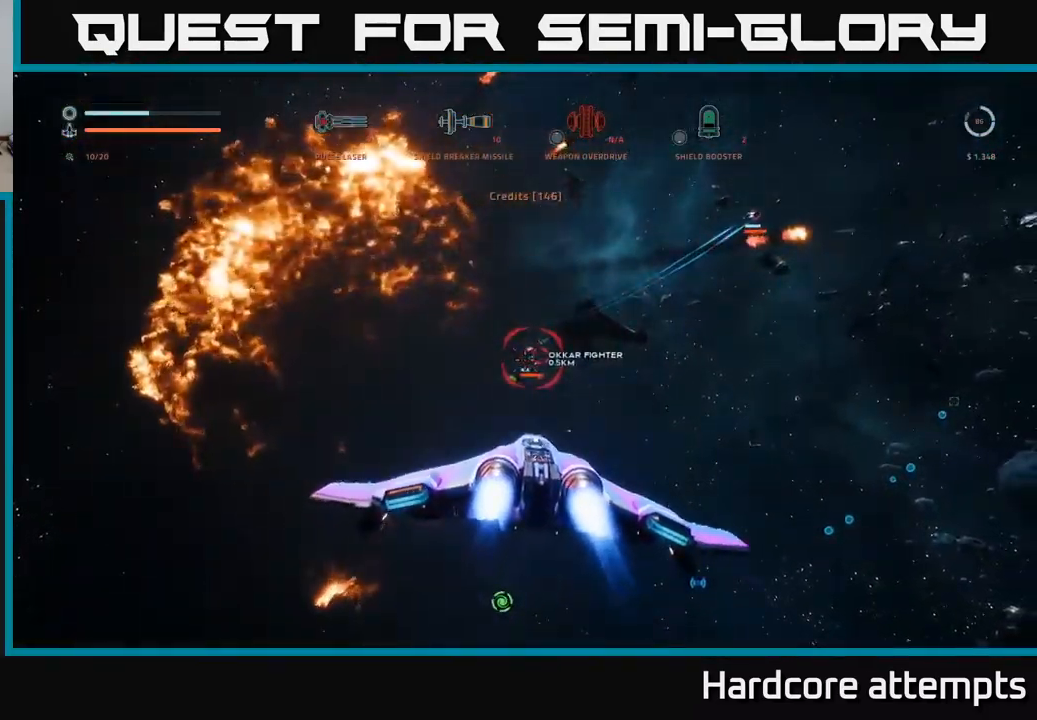
{"buttons": ["X", "L1"], "left_stick": "up-left", "right_stick": "up-right", "events": [[84, "R2", "up"], [167, "X", "down"], [184, "R2", "down"], [200, "right_stick", "up-right"], [234, "L1", "down"], [250, "R2", "up"], [300, "left_stick", "up-left"], [350, "R2", "down"], [417, "R2", "up"]]}
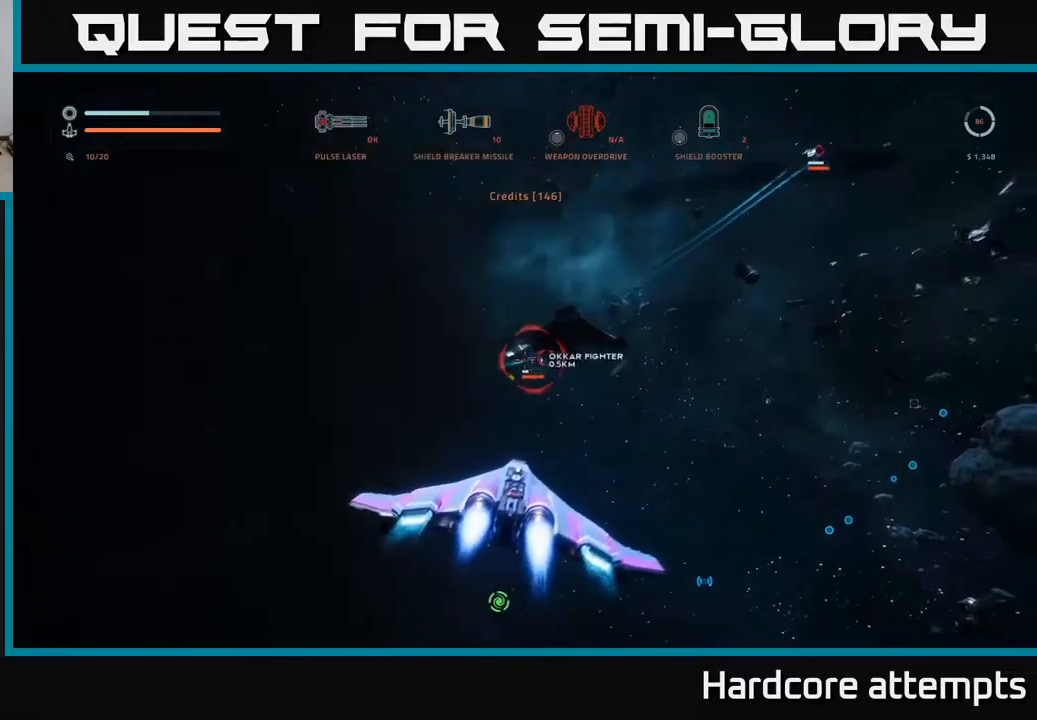
{"buttons": [], "left_stick": "up-left", "right_stick": "center", "events": [[133, "L1", "up"], [133, "X", "up"], [250, "right_stick", "center"]]}
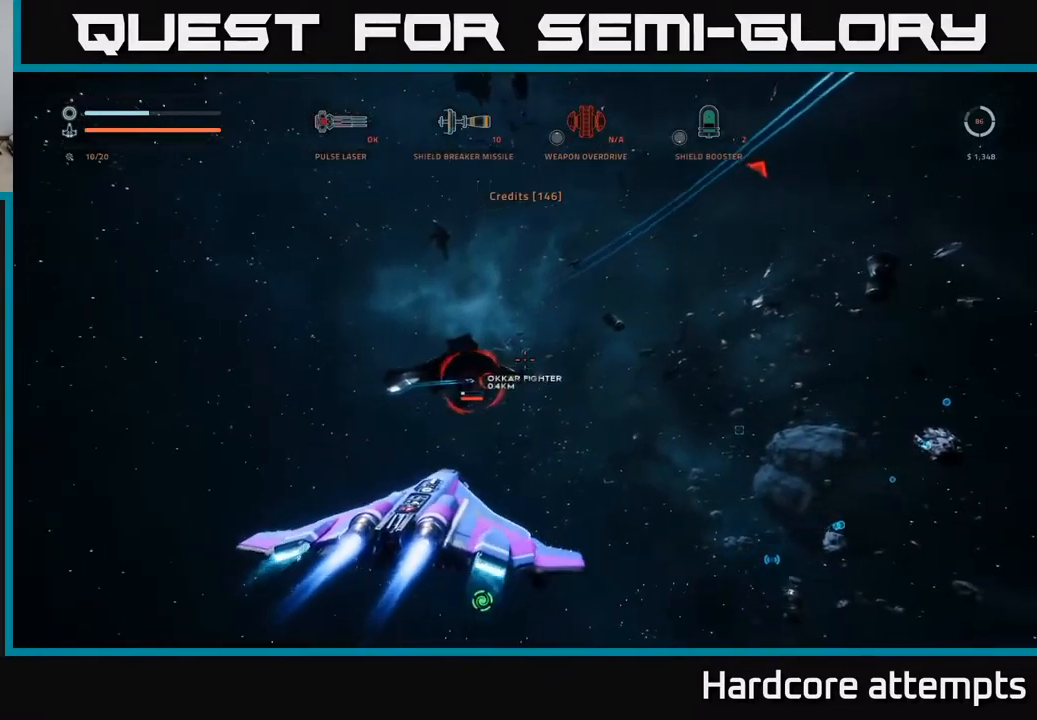
{"buttons": [], "left_stick": "right", "right_stick": "right", "events": [[83, "right_stick", "left"], [216, "left_stick", "up-right"], [266, "right_stick", "center"], [300, "left_stick", "right"], [350, "right_stick", "right"], [383, "R2", "down"], [483, "R2", "up"]]}
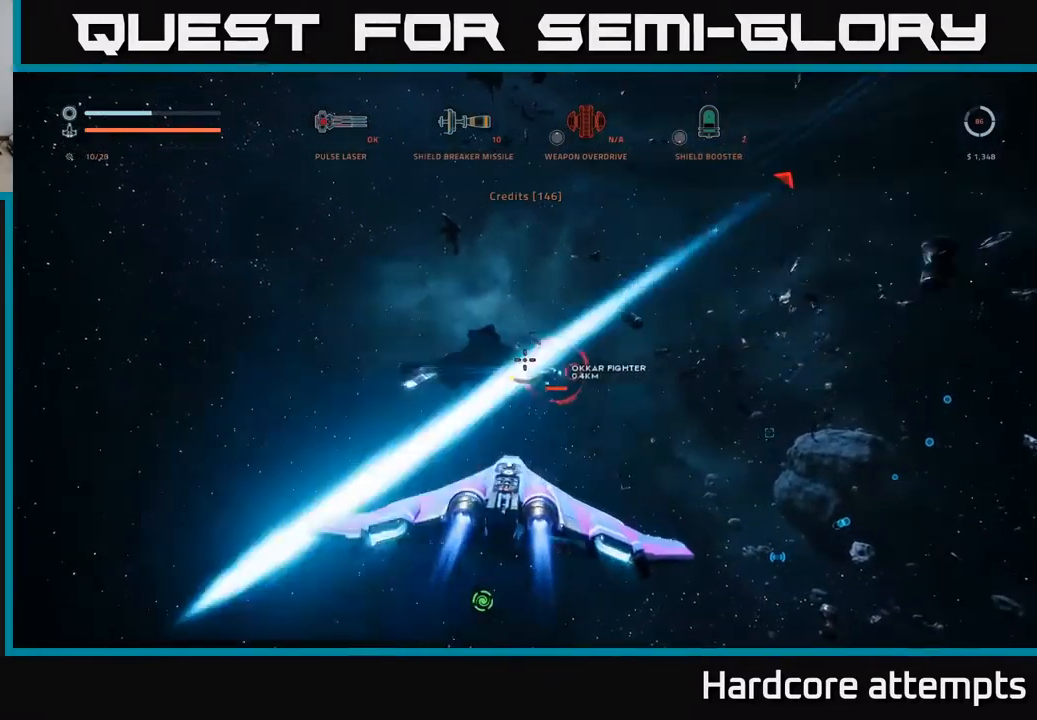
{"buttons": ["A"], "left_stick": "down-right", "right_stick": "center", "events": [[100, "R2", "down"], [116, "right_stick", "center"], [150, "A", "down"], [166, "R2", "up"], [283, "right_stick", "right"], [366, "R2", "down"], [466, "R2", "up"], [466, "left_stick", "down-right"], [483, "right_stick", "center"]]}
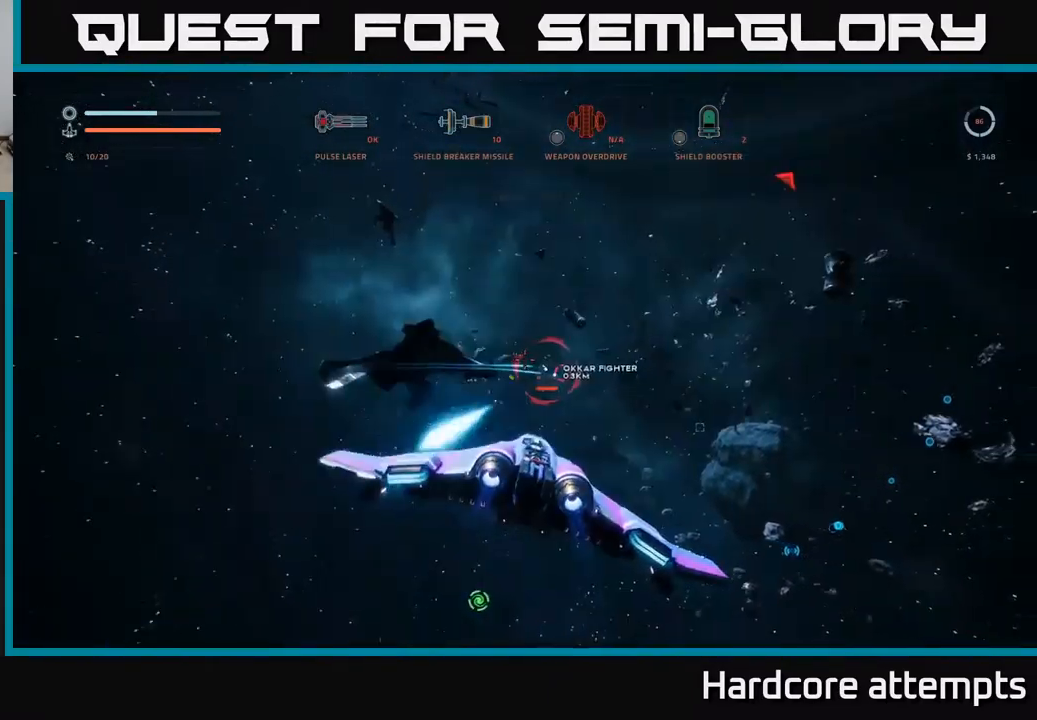
{"buttons": ["X", "R2"], "left_stick": "down-right", "right_stick": "right", "events": [[50, "R2", "down"], [133, "R2", "up"], [233, "A", "up"], [233, "B", "down"], [283, "X", "down"], [350, "B", "up"], [383, "R2", "down"], [400, "right_stick", "right"]]}
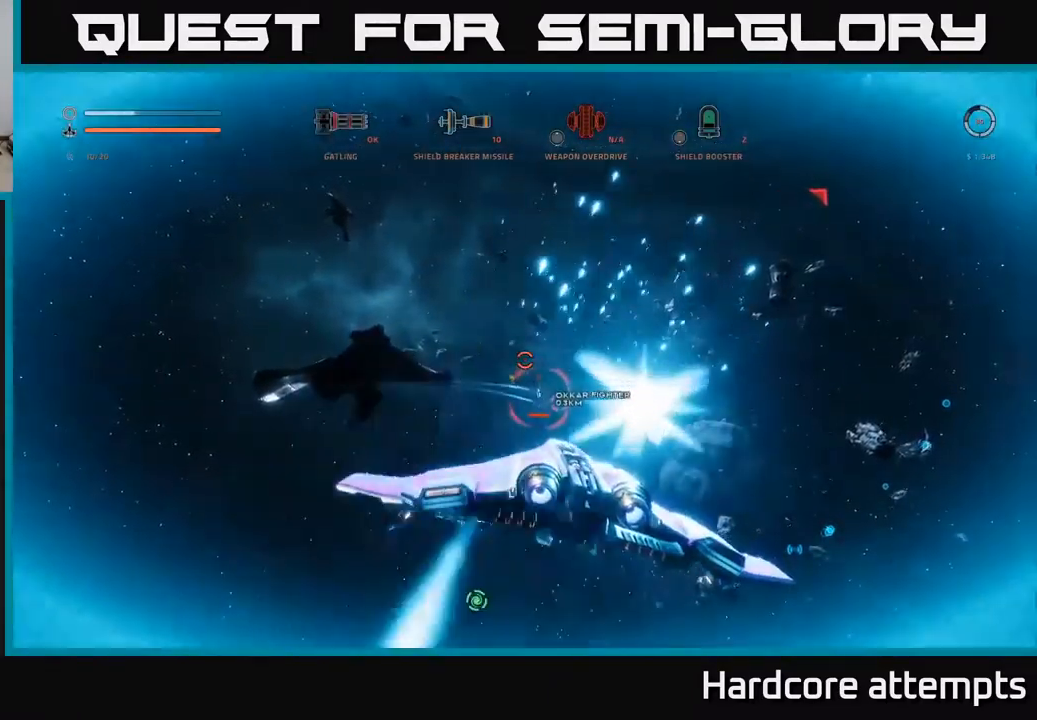
{"buttons": ["X", "R2"], "left_stick": "left", "right_stick": "center", "events": [[33, "left_stick", "right"], [33, "right_stick", "center"], [133, "right_stick", "down-right"], [300, "right_stick", "center"], [350, "left_stick", "left"]]}
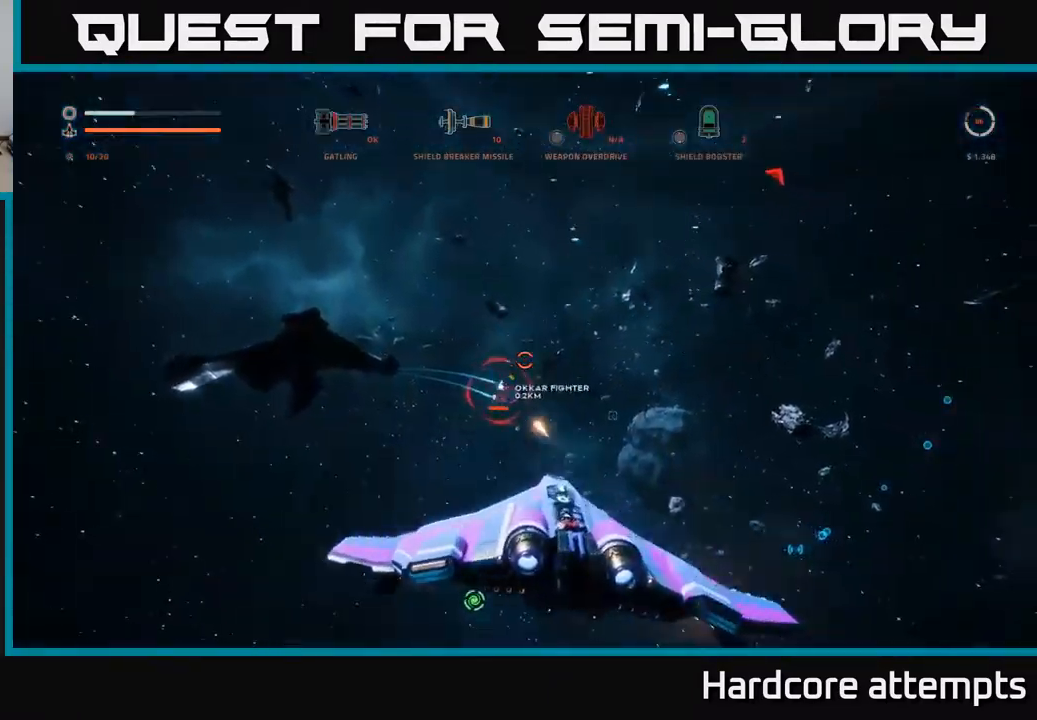
{"buttons": ["R2"], "left_stick": "down", "right_stick": "center", "events": [[83, "right_stick", "right"], [183, "X", "up"], [233, "right_stick", "up-right"], [333, "right_stick", "center"], [366, "left_stick", "down"]]}
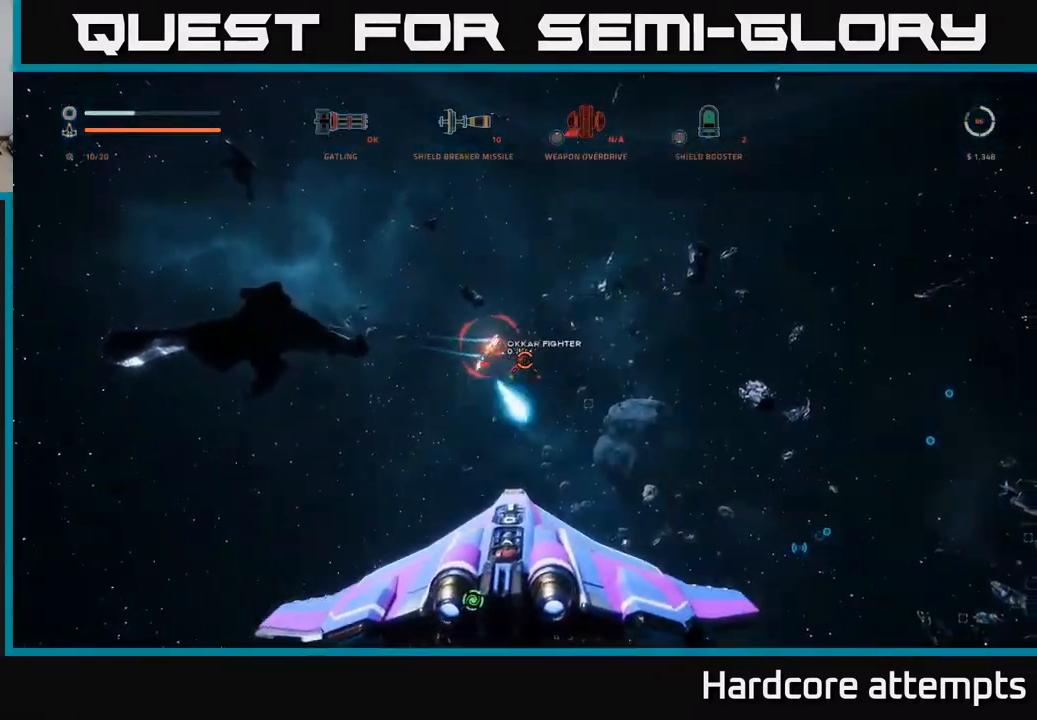
{"buttons": ["A", "R2"], "left_stick": "up-left", "right_stick": "right", "events": [[16, "A", "down"], [83, "right_stick", "up-right"], [233, "right_stick", "up"], [350, "right_stick", "center"], [366, "left_stick", "left"], [416, "left_stick", "up-left"], [433, "right_stick", "right"]]}
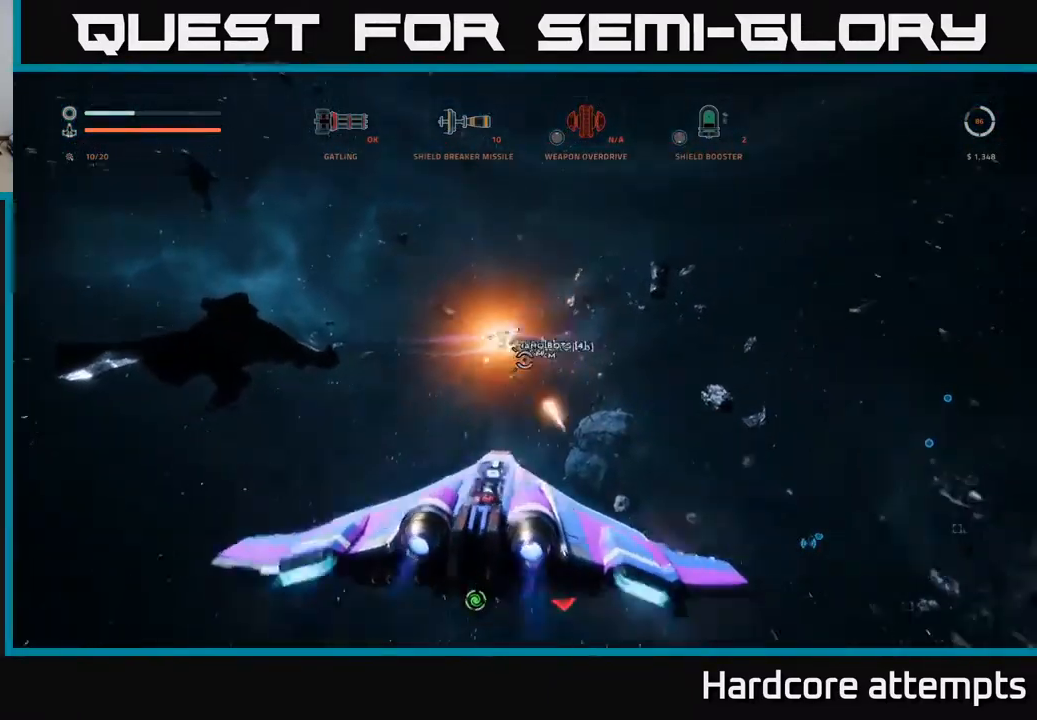
{"buttons": ["X"], "left_stick": "up-left", "right_stick": "right"}
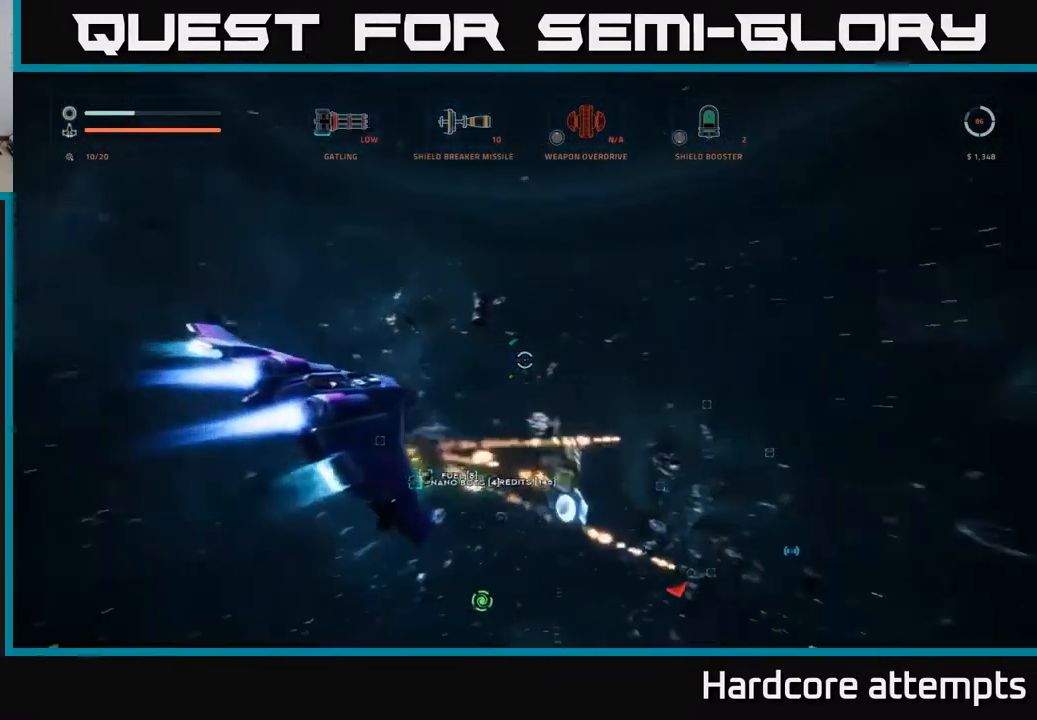
{"buttons": ["X"], "left_stick": "up-left", "right_stick": "right", "events": [[250, "left_stick", "up"], [466, "left_stick", "up-left"]]}
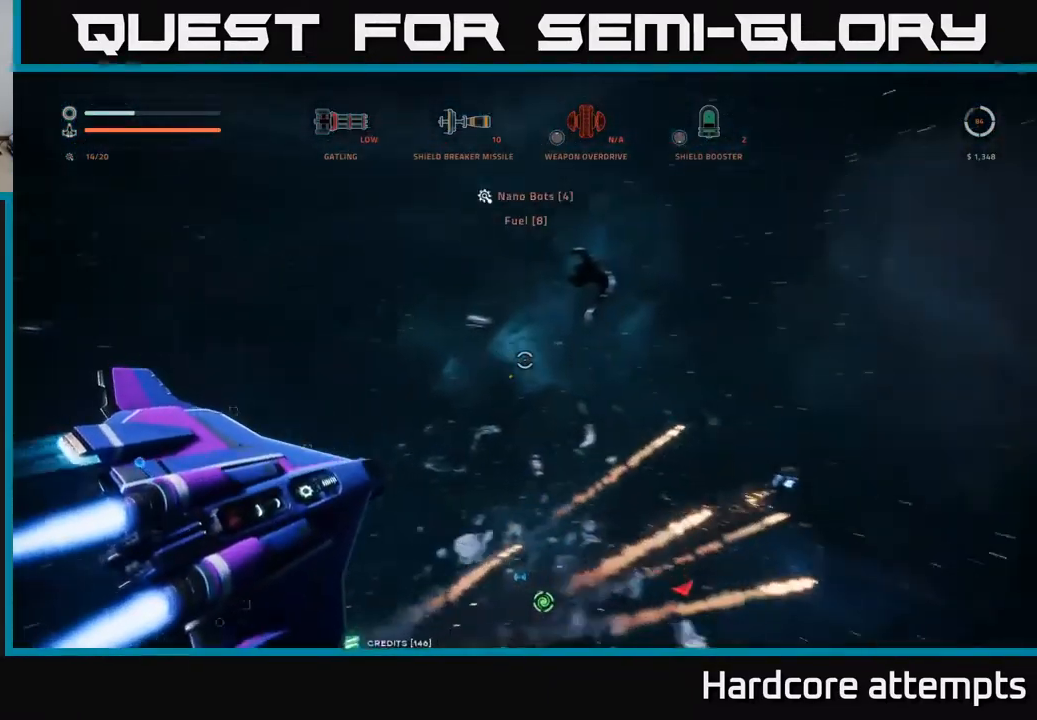
{"buttons": ["X"], "left_stick": "left", "right_stick": "center", "events": [[100, "right_stick", "down-right"], [250, "left_stick", "left"], [333, "right_stick", "right"], [433, "right_stick", "center"]]}
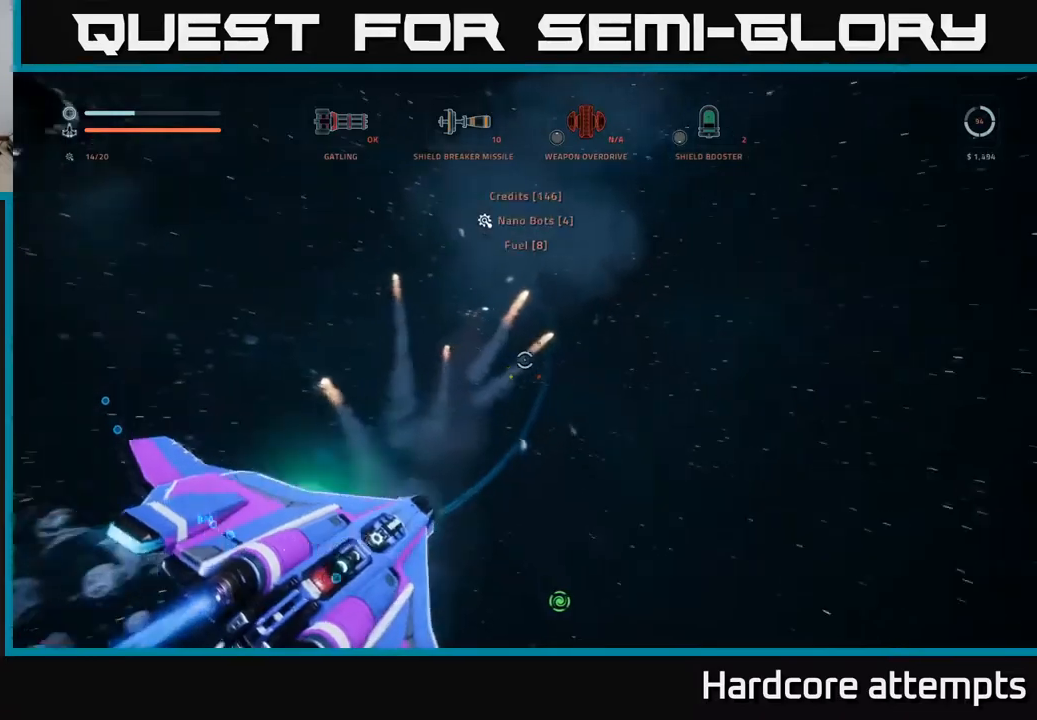
{"buttons": [], "left_stick": "left", "right_stick": "left", "events": [[217, "right_stick", "down-left"], [267, "B", "down"], [350, "B", "up"], [400, "X", "up"], [500, "right_stick", "left"]]}
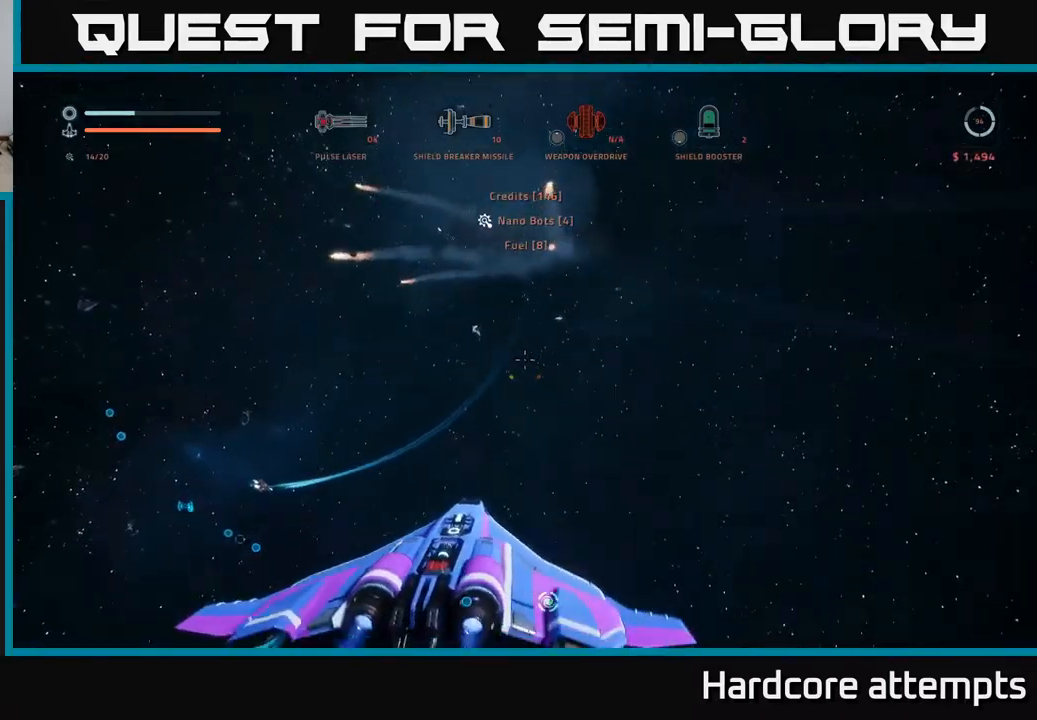
{"buttons": ["X"], "left_stick": "down-right", "right_stick": "center", "events": [[167, "A", "down"], [167, "left_stick", "center"], [200, "right_stick", "up-left"], [267, "left_stick", "right"], [333, "A", "up"], [350, "right_stick", "center"], [400, "R1", "down"], [450, "left_stick", "down-right"], [467, "X", "down"], [500, "R1", "up"]]}
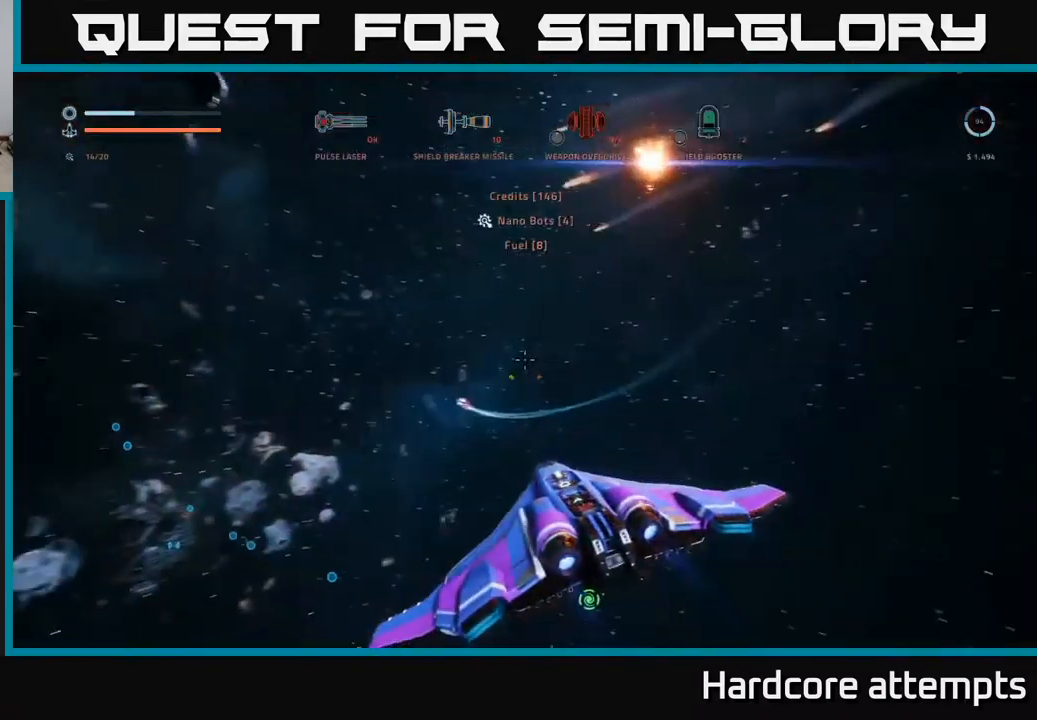
{"buttons": [], "left_stick": "center", "right_stick": "up-right", "events": [[50, "left_stick", "down"], [150, "right_stick", "down-right"], [267, "right_stick", "center"], [300, "left_stick", "center"], [317, "X", "up"], [400, "R2", "down"], [417, "right_stick", "up-right"], [467, "R2", "up"]]}
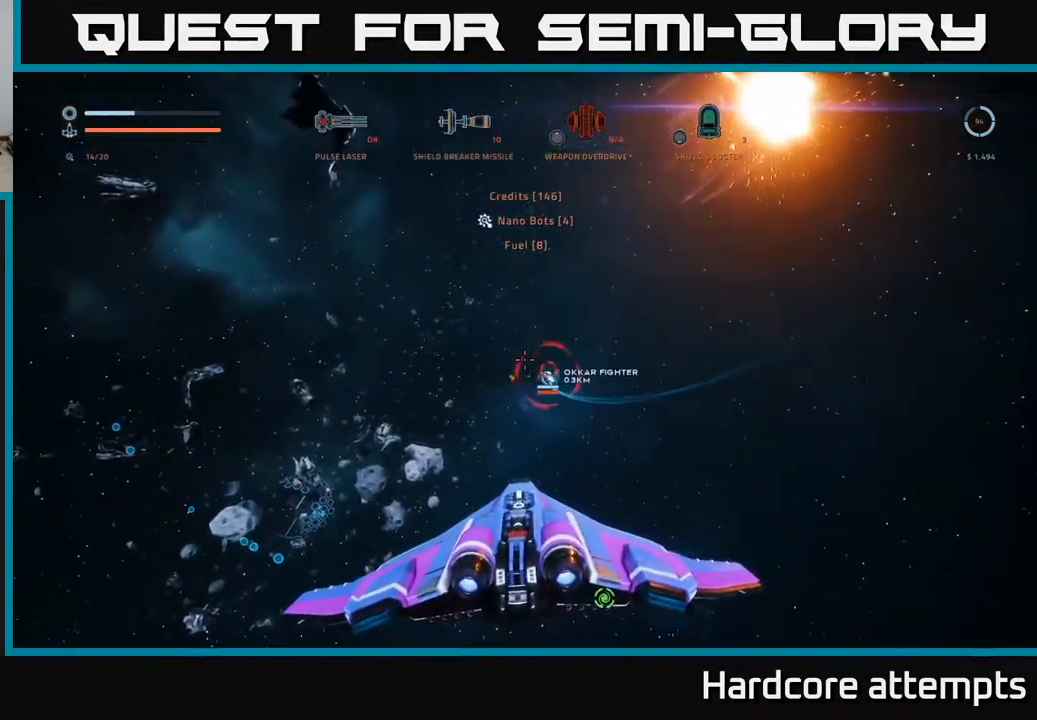
{"buttons": ["R2"], "left_stick": "down-right", "right_stick": "center", "events": [[33, "left_stick", "down"], [100, "R2", "down"], [100, "left_stick", "down-right"], [183, "R2", "up"], [283, "R2", "down"], [367, "R2", "up"], [400, "right_stick", "center"], [467, "R2", "down"]]}
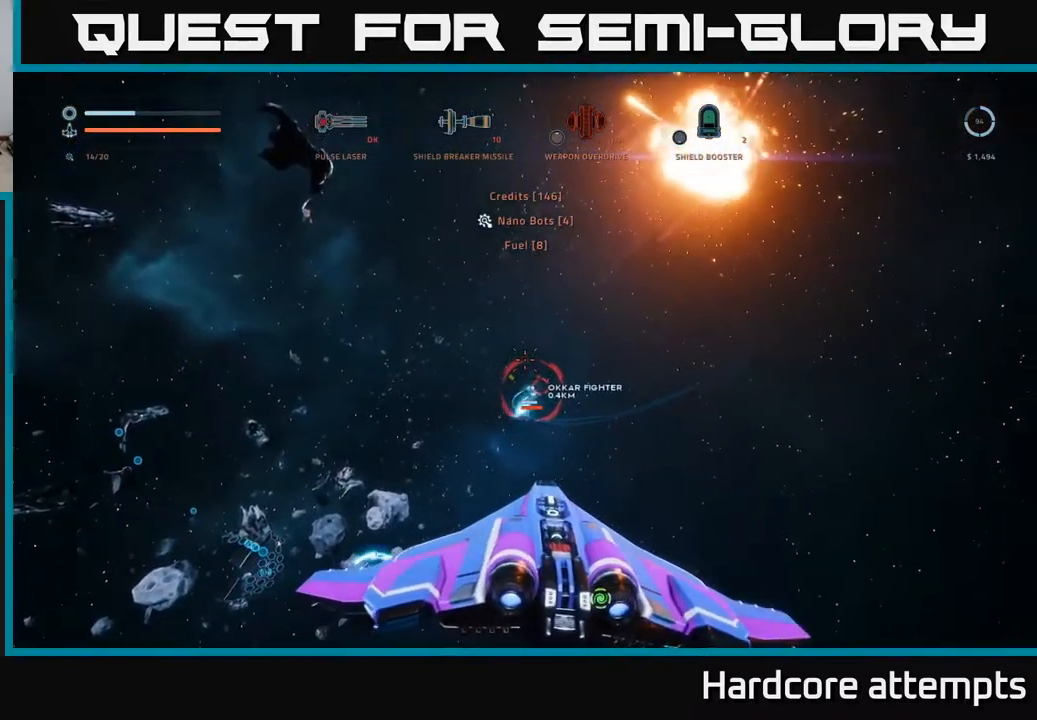
{"buttons": [], "left_stick": "right", "right_stick": "right", "events": [[50, "R2", "up"], [117, "R2", "down"], [217, "R2", "up"], [317, "R2", "down"], [317, "left_stick", "right"], [383, "R2", "up"], [417, "right_stick", "right"]]}
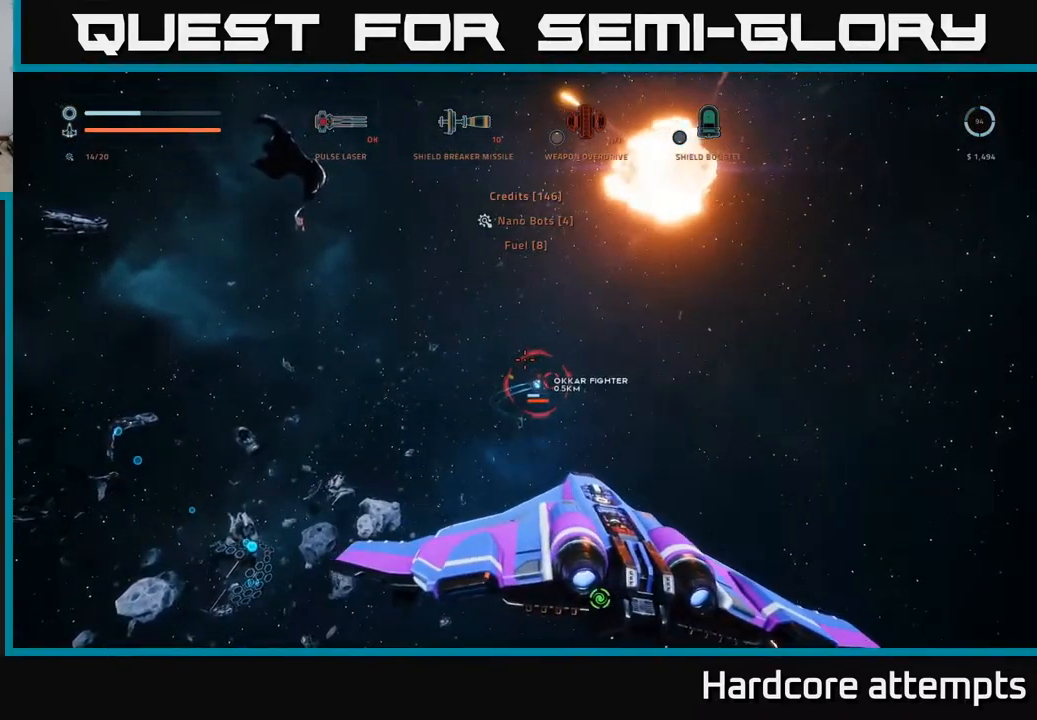
{"buttons": [], "left_stick": "right", "right_stick": "center", "events": [[17, "right_stick", "center"], [100, "left_stick", "center"], [217, "R2", "down"], [250, "left_stick", "right"], [300, "R2", "up"], [400, "R2", "down"], [467, "R2", "up"]]}